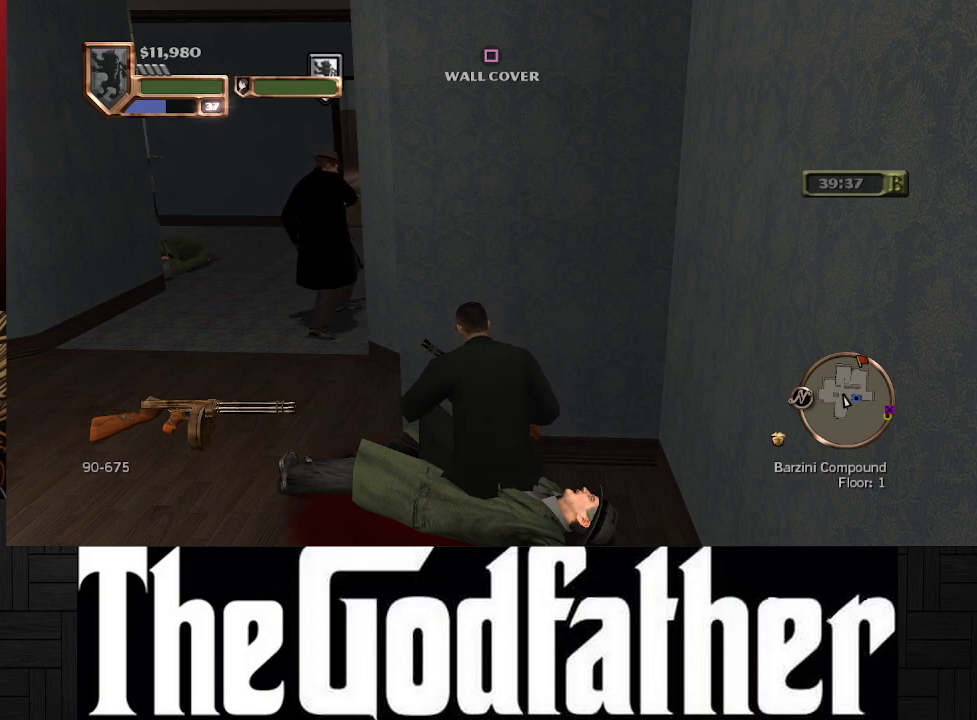
Gameplay with a controller (Xbox layout); each line is a JSON object with the inputs held at the frame after it. "events" lists button and stick changes between this image and that frame as [ms after this image, input, new state], when the widget could be followed in between. Not read: L2 R2.
{"buttons": [], "left_stick": "up-left", "right_stick": "center", "events": [[167, "left_stick", "left"], [450, "left_stick", "up-left"]]}
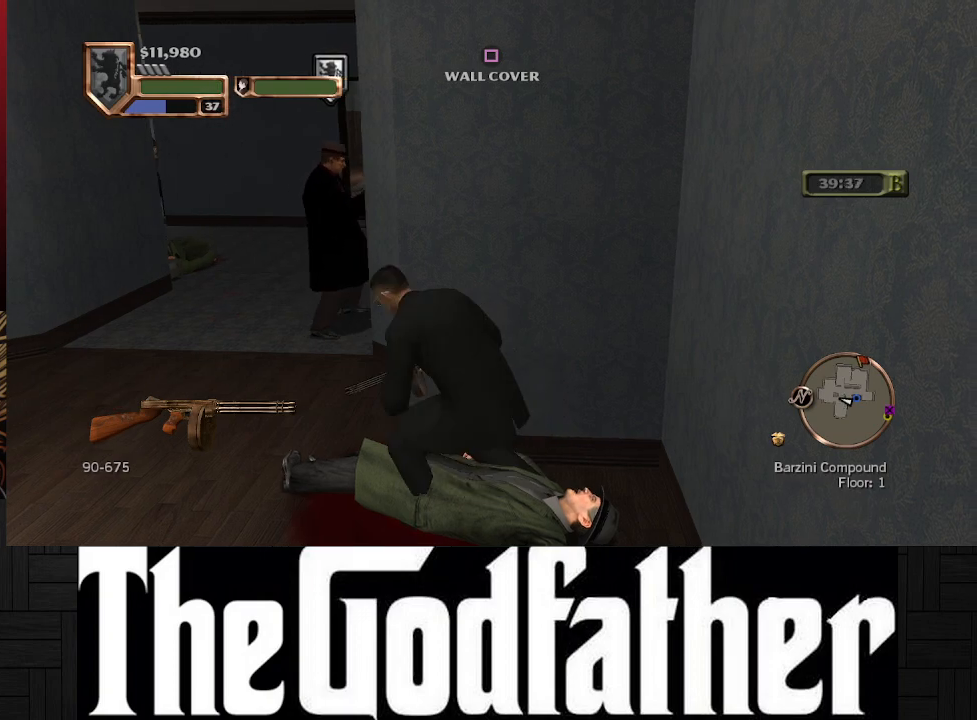
{"buttons": [], "left_stick": "up-left", "right_stick": "right", "events": [[117, "right_stick", "right"]]}
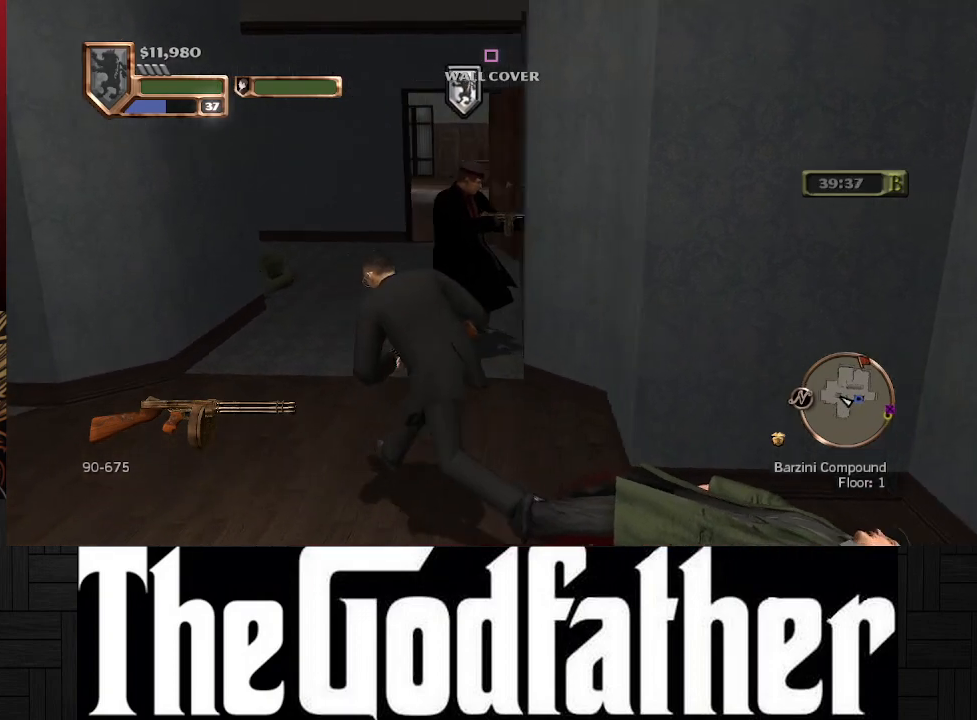
{"buttons": [], "left_stick": "up-left", "right_stick": "center", "events": [[450, "right_stick", "center"]]}
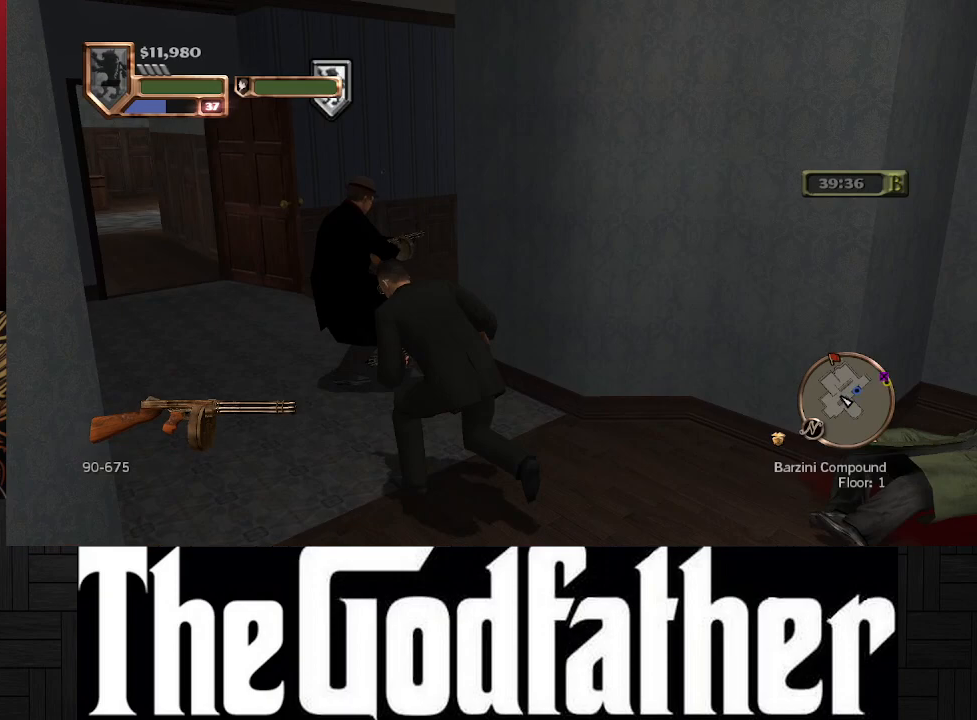
{"buttons": [], "left_stick": "up-left", "right_stick": "right", "events": [[183, "right_stick", "right"]]}
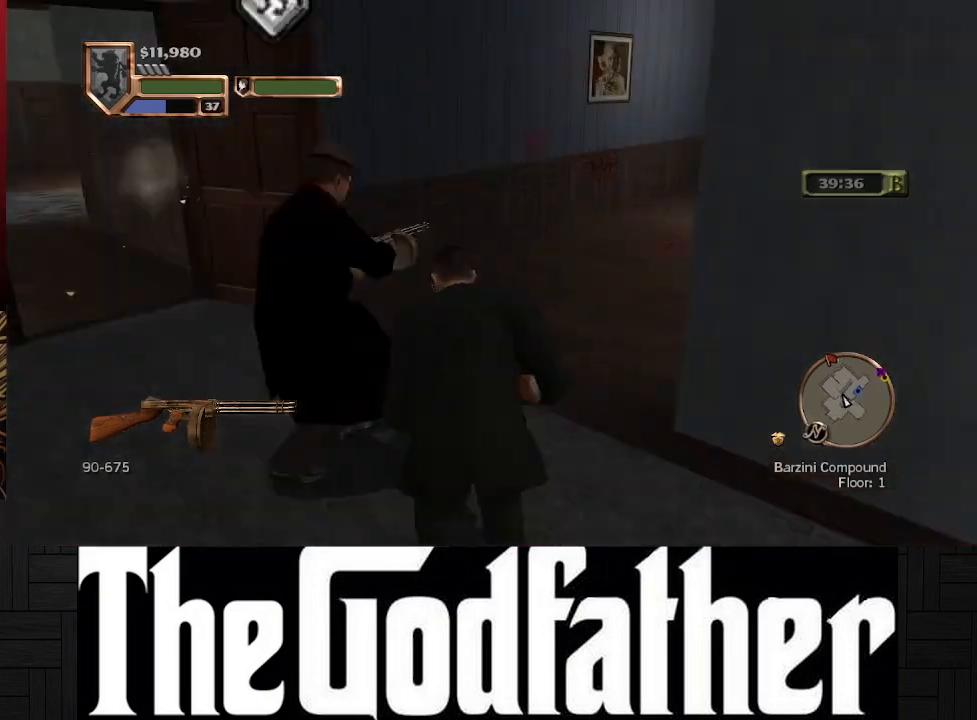
{"buttons": [], "left_stick": "center", "right_stick": "center", "events": [[17, "left_stick", "up"], [250, "right_stick", "center"], [333, "left_stick", "center"]]}
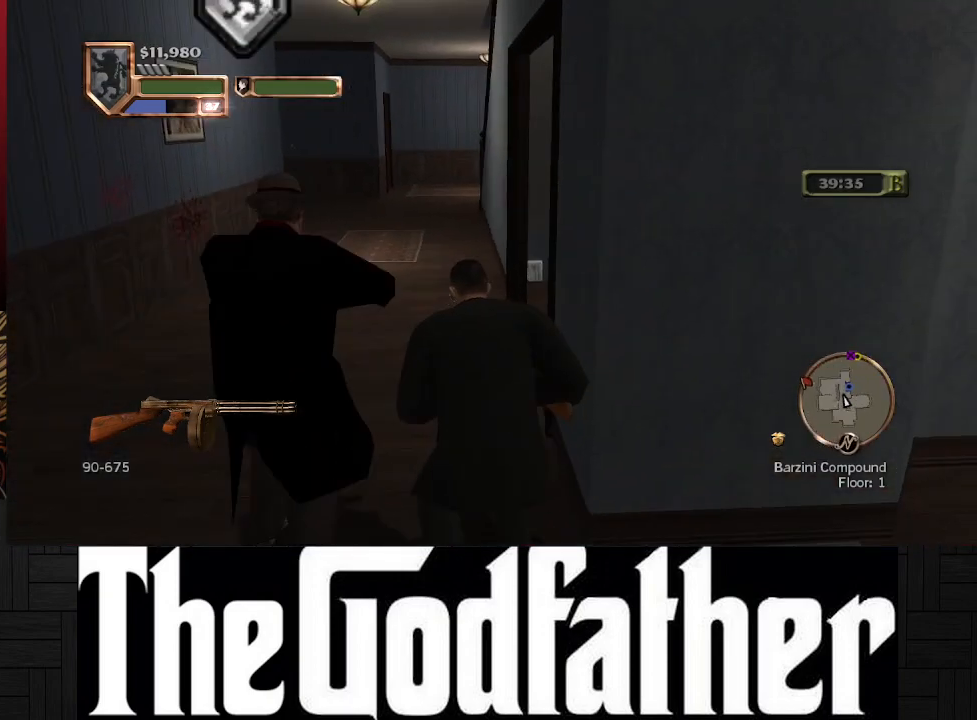
{"buttons": [], "left_stick": "center", "right_stick": "center", "events": []}
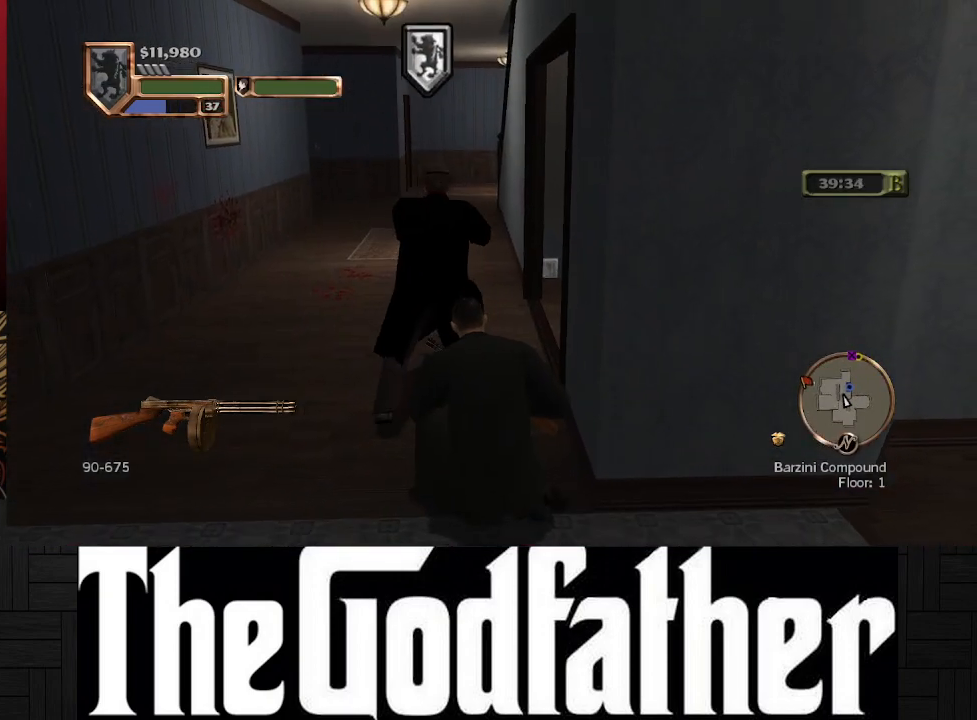
{"buttons": [], "left_stick": "up", "right_stick": "center", "events": [[100, "right_stick", "right"], [267, "right_stick", "center"], [383, "left_stick", "up"]]}
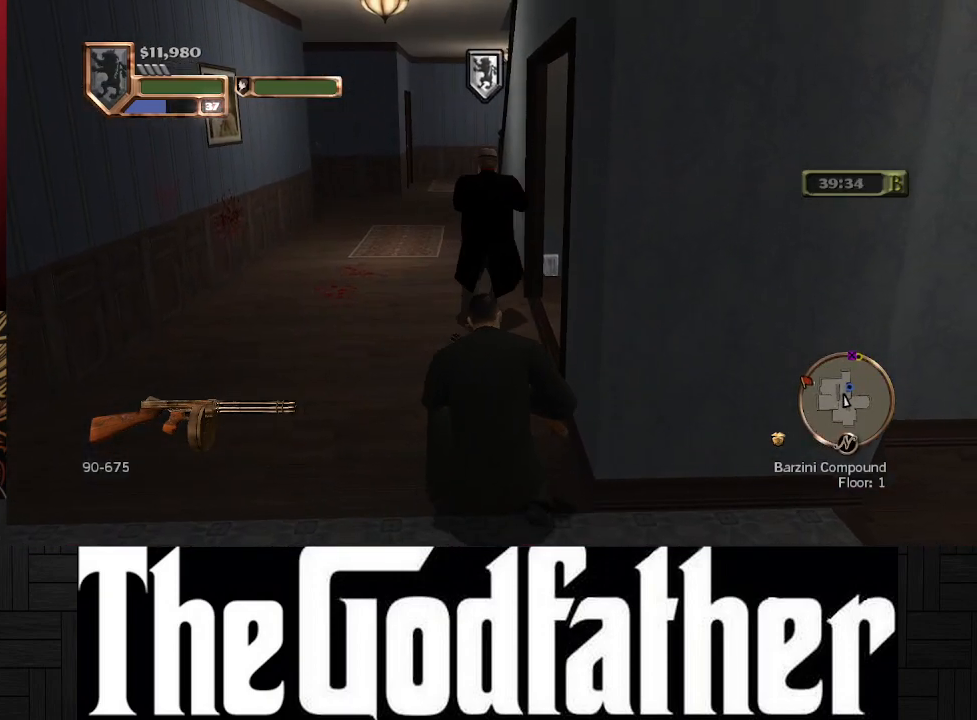
{"buttons": [], "left_stick": "up", "right_stick": "center", "events": [[350, "left_stick", "center"], [483, "left_stick", "up"]]}
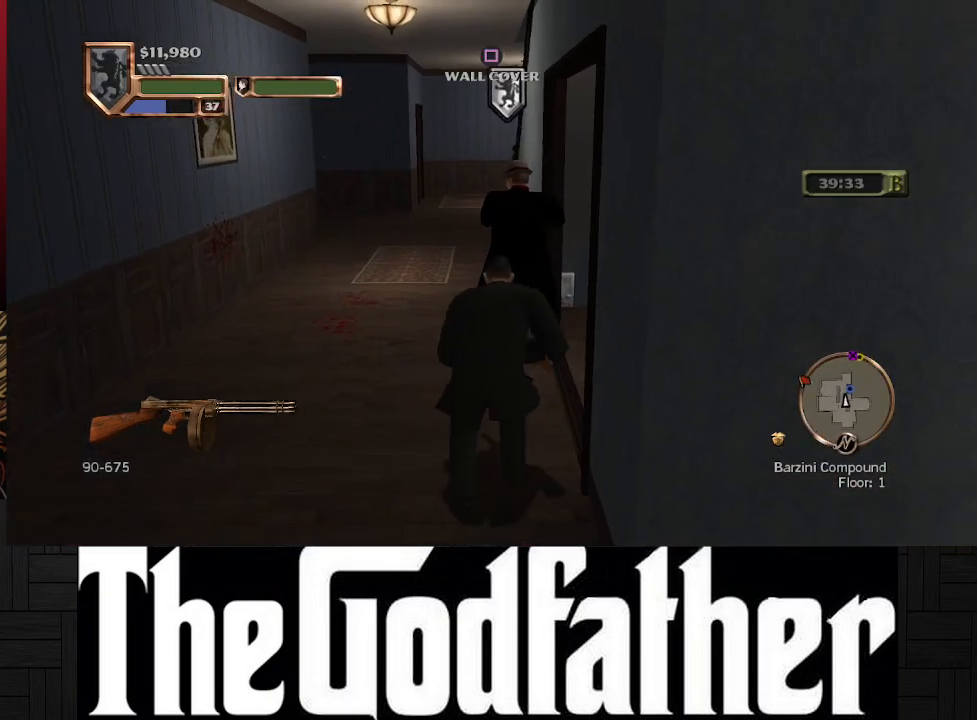
{"buttons": [], "left_stick": "up-right", "right_stick": "center", "events": [[283, "left_stick", "up-right"]]}
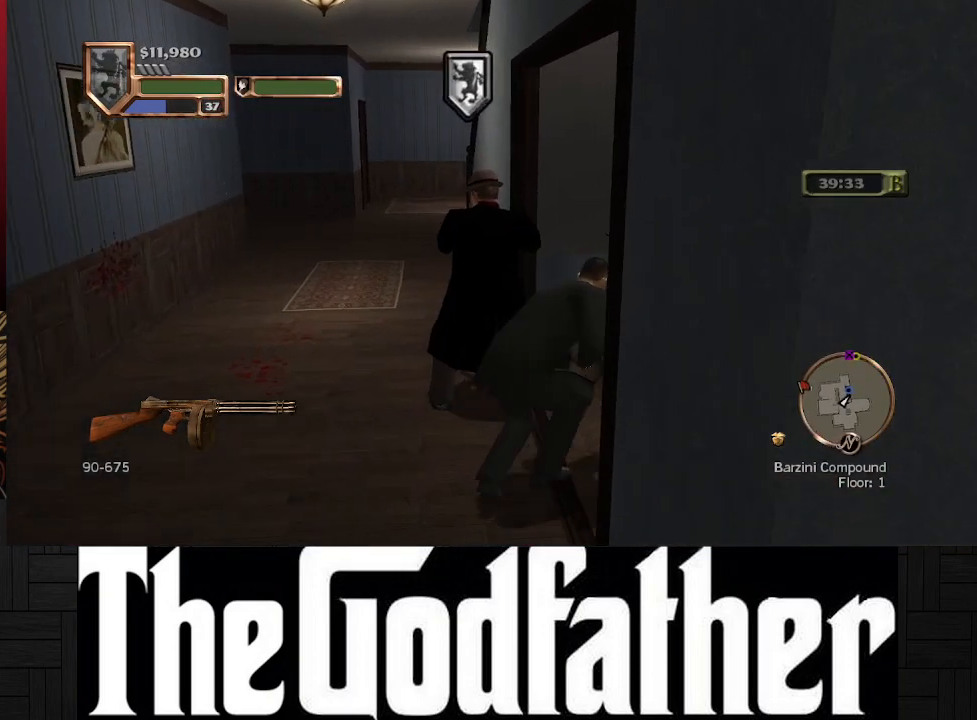
{"buttons": [], "left_stick": "center", "right_stick": "left", "events": [[283, "left_stick", "center"], [500, "right_stick", "left"]]}
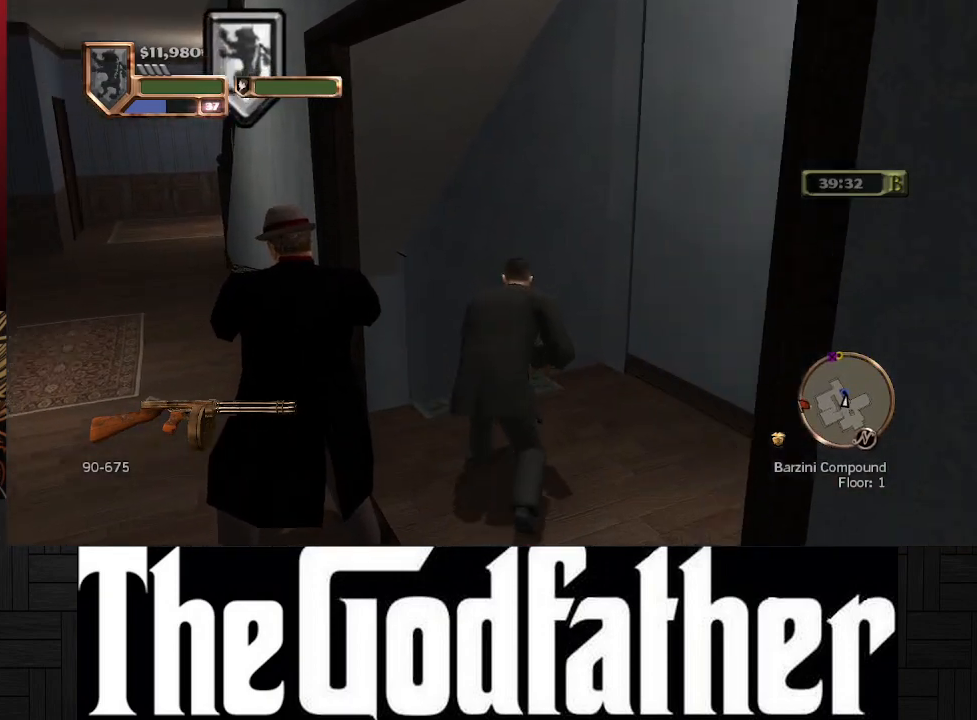
{"buttons": [], "left_stick": "up", "right_stick": "center", "events": [[233, "left_stick", "up"], [250, "right_stick", "center"]]}
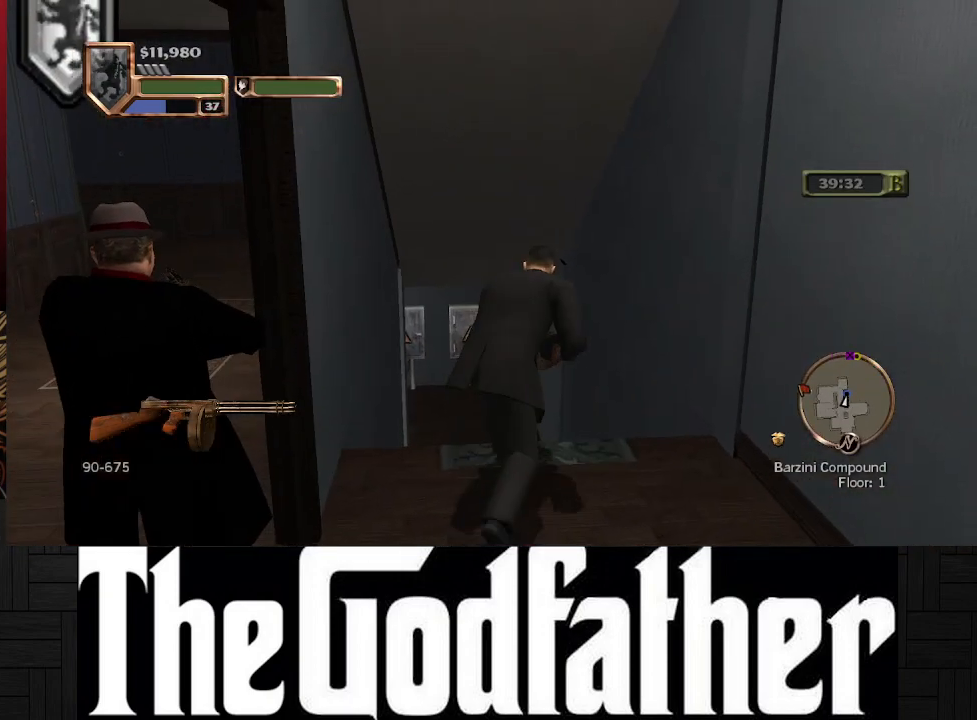
{"buttons": [], "left_stick": "up", "right_stick": "down-left", "events": [[250, "right_stick", "down-left"]]}
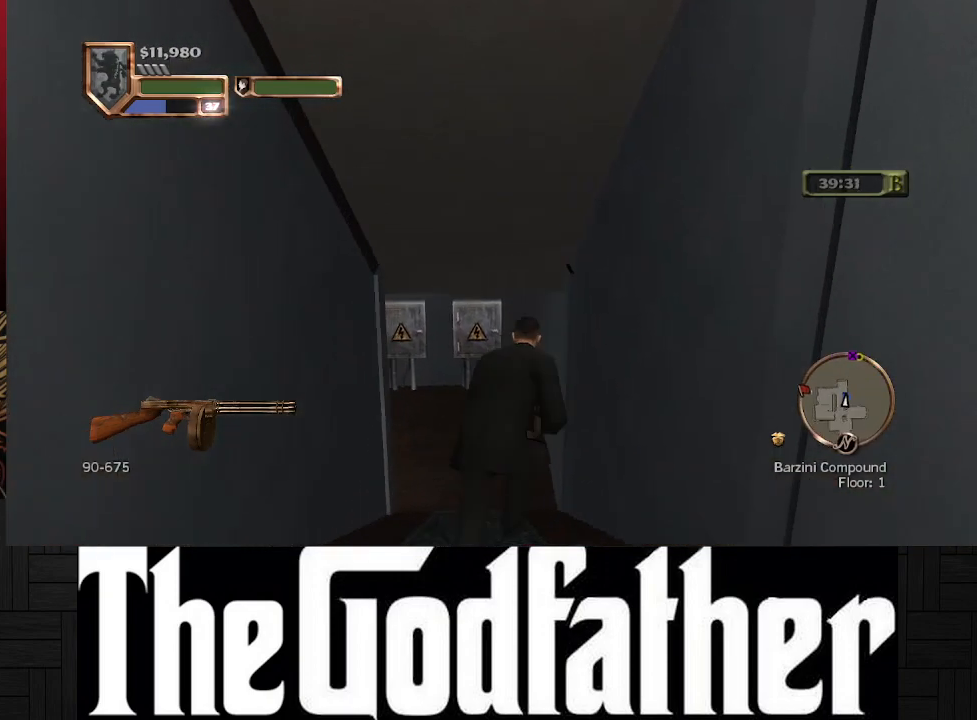
{"buttons": [], "left_stick": "up", "right_stick": "center", "events": [[217, "right_stick", "left"], [317, "right_stick", "center"]]}
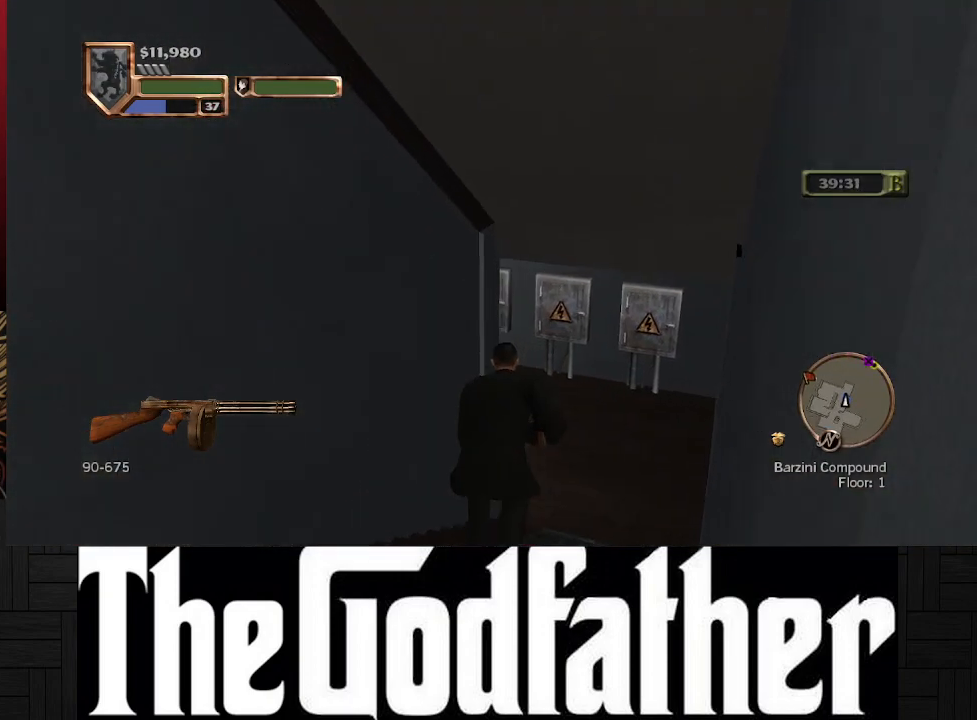
{"buttons": [], "left_stick": "up-right", "right_stick": "left", "events": [[83, "left_stick", "up-right"], [100, "right_stick", "left"]]}
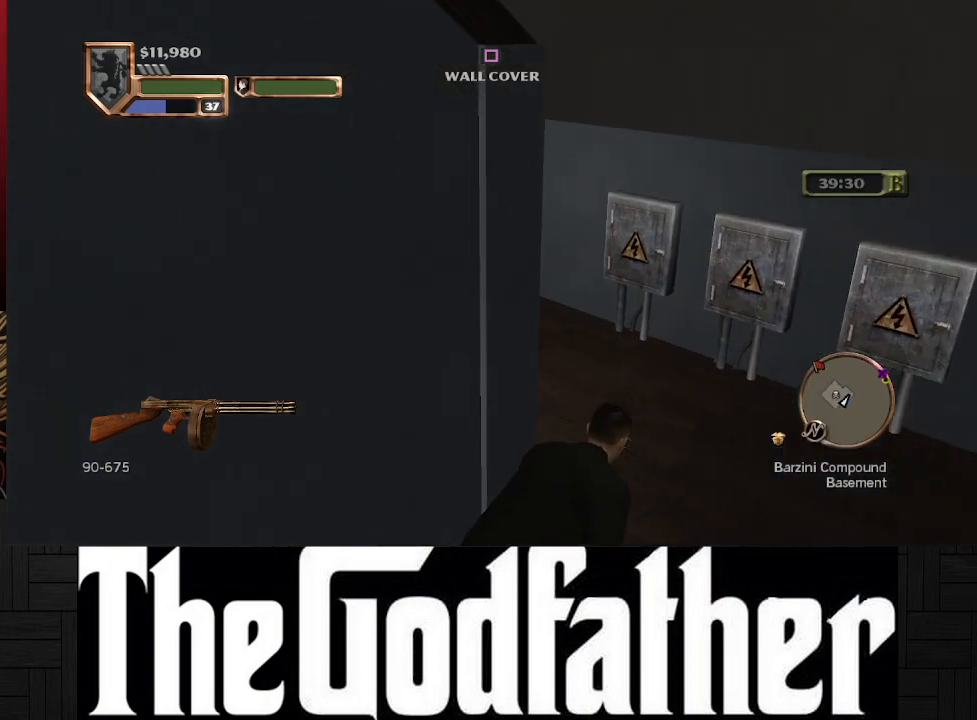
{"buttons": [], "left_stick": "center", "right_stick": "center", "events": [[283, "right_stick", "center"], [367, "left_stick", "center"]]}
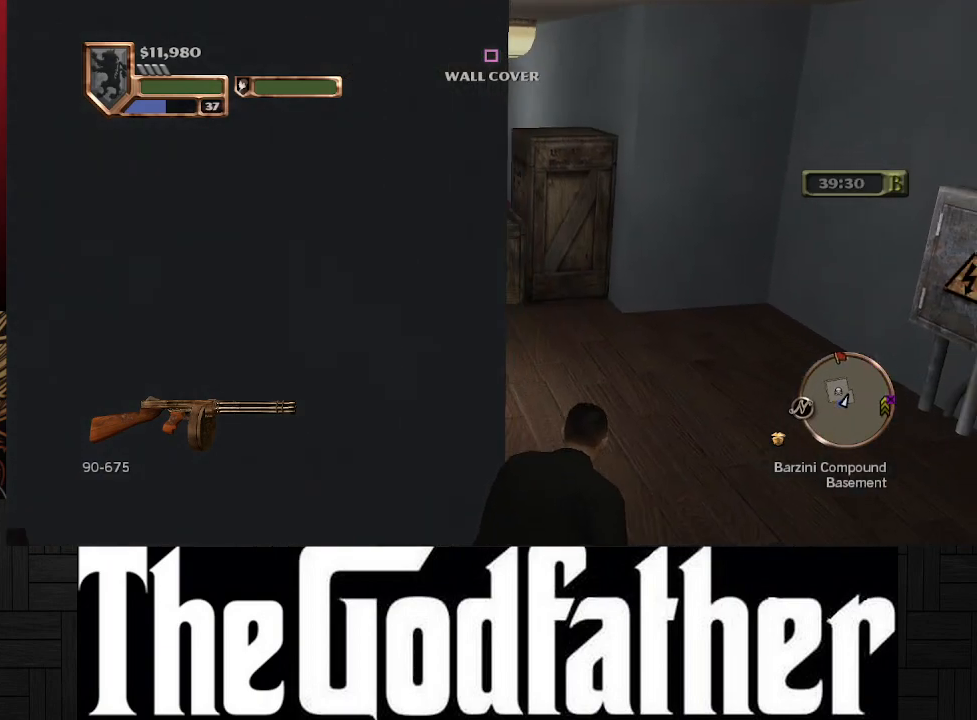
{"buttons": [], "left_stick": "up-right", "right_stick": "center", "events": [[100, "right_stick", "up-left"], [383, "left_stick", "up-right"], [450, "right_stick", "center"]]}
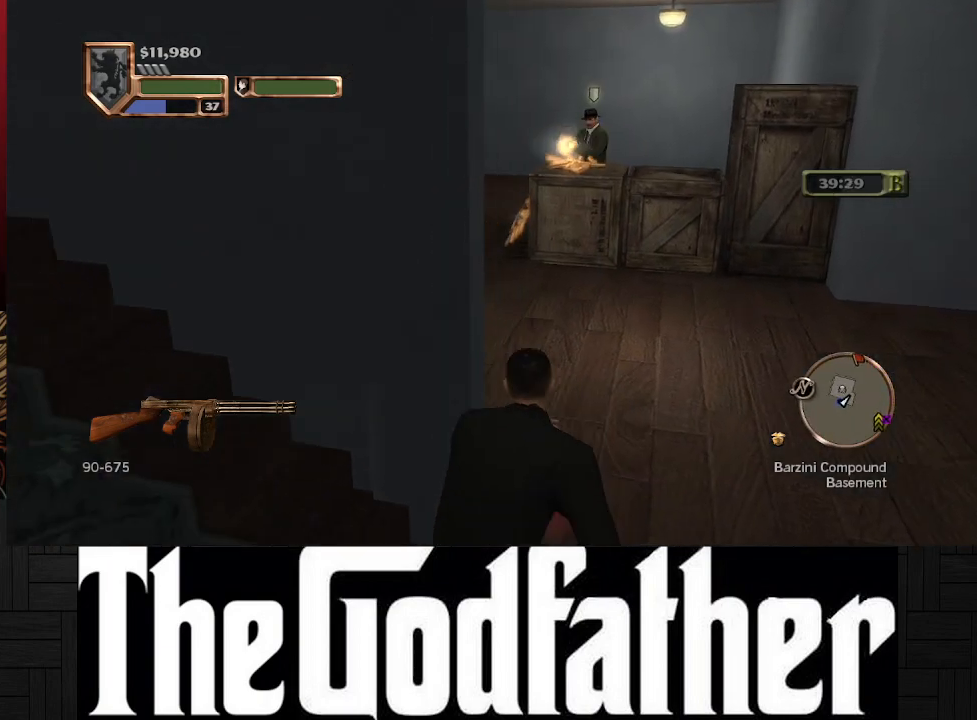
{"buttons": ["L1", "R1"], "left_stick": "center", "right_stick": "center", "events": [[133, "left_stick", "center"], [267, "L1", "down"], [467, "R1", "down"]]}
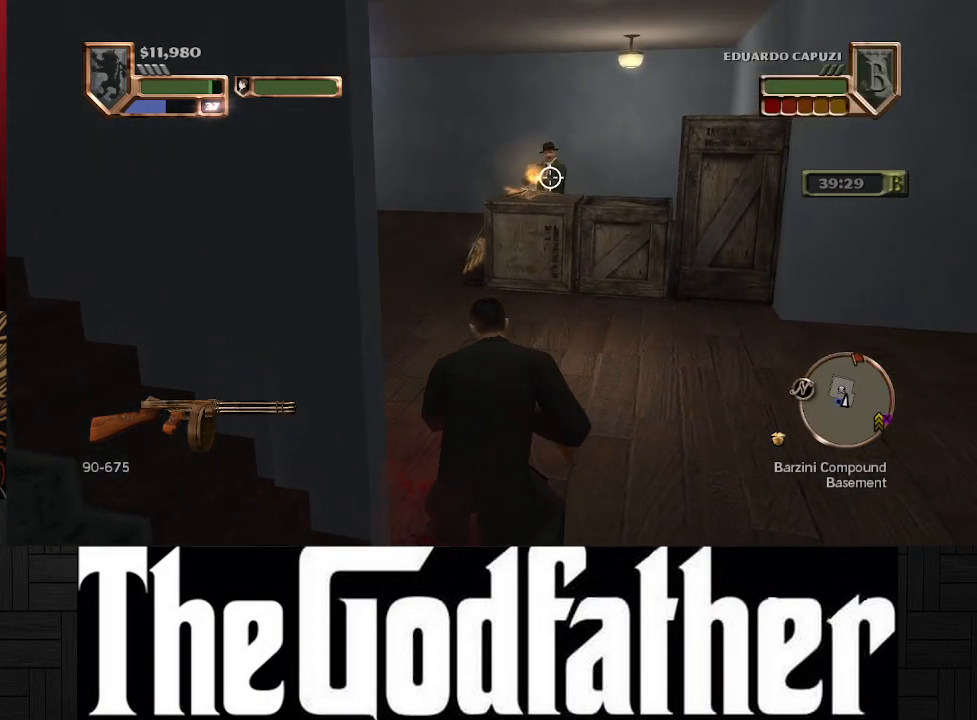
{"buttons": ["L1", "R1"], "left_stick": "center", "right_stick": "center", "events": []}
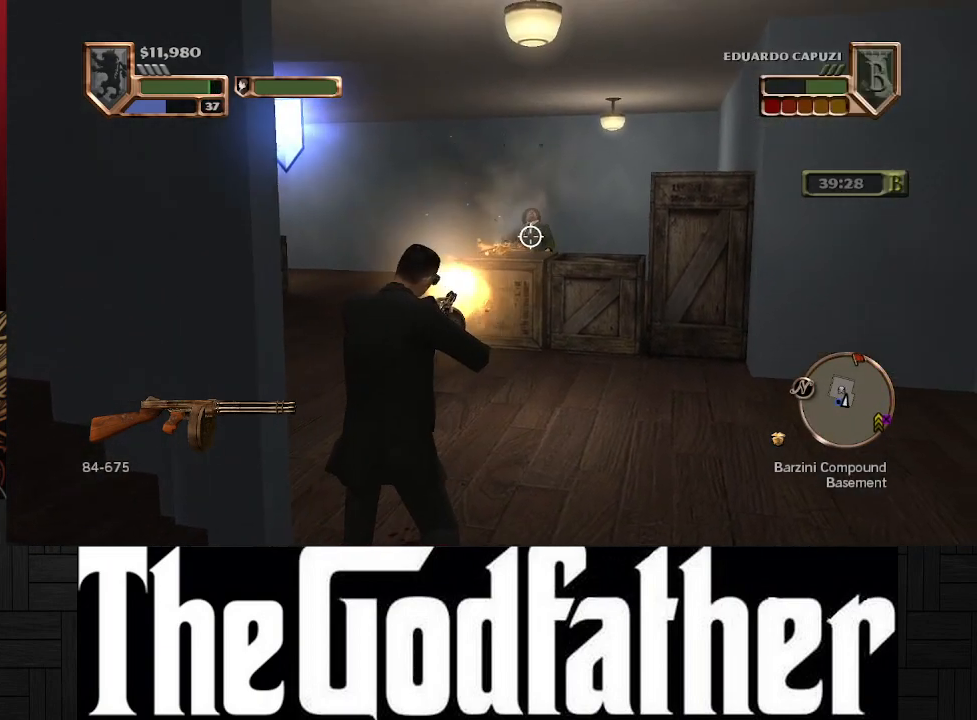
{"buttons": [], "left_stick": "center", "right_stick": "center", "events": [[450, "R1", "up"], [467, "L1", "up"]]}
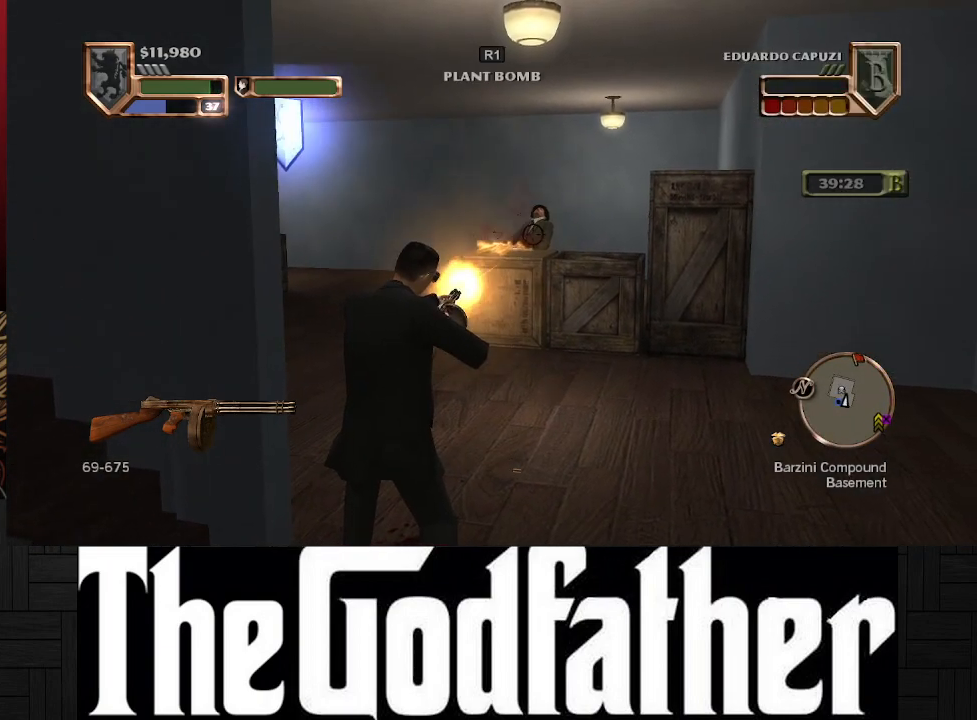
{"buttons": [], "left_stick": "center", "right_stick": "left", "events": [[167, "right_stick", "left"]]}
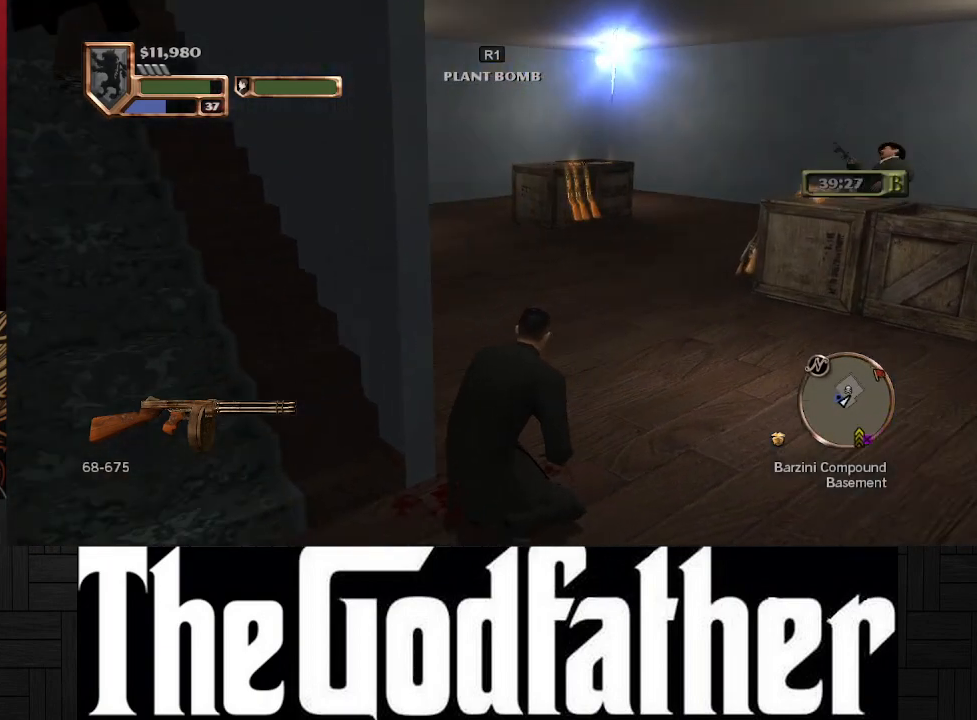
{"buttons": [], "left_stick": "center", "right_stick": "center", "events": [[17, "right_stick", "center"]]}
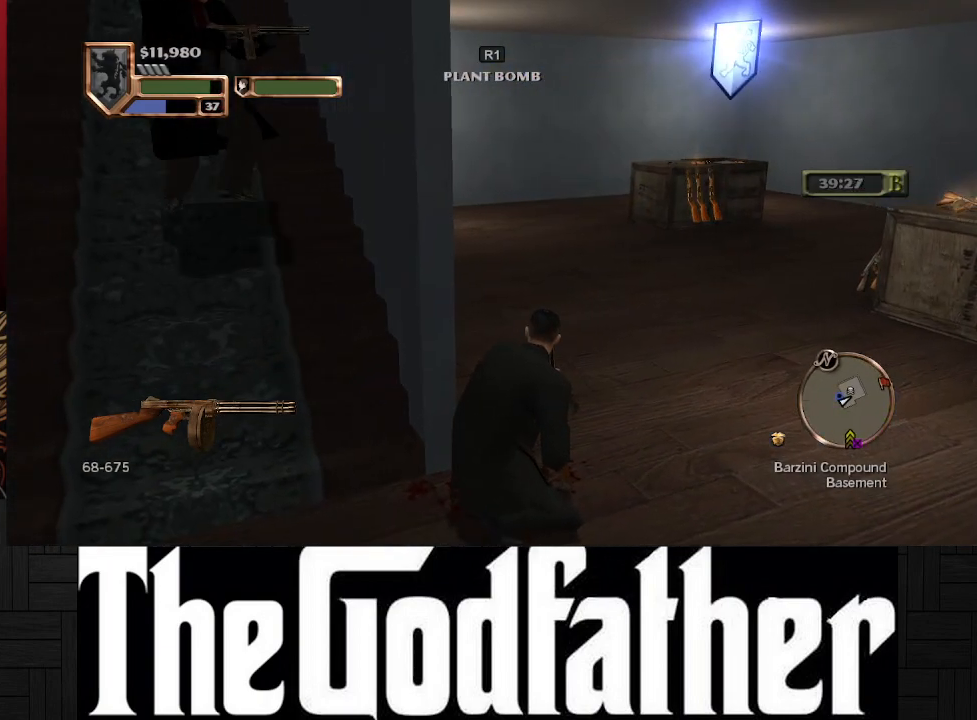
{"buttons": [], "left_stick": "up-right", "right_stick": "center", "events": [[33, "right_stick", "left"], [67, "left_stick", "right"], [117, "left_stick", "up-right"], [317, "right_stick", "center"]]}
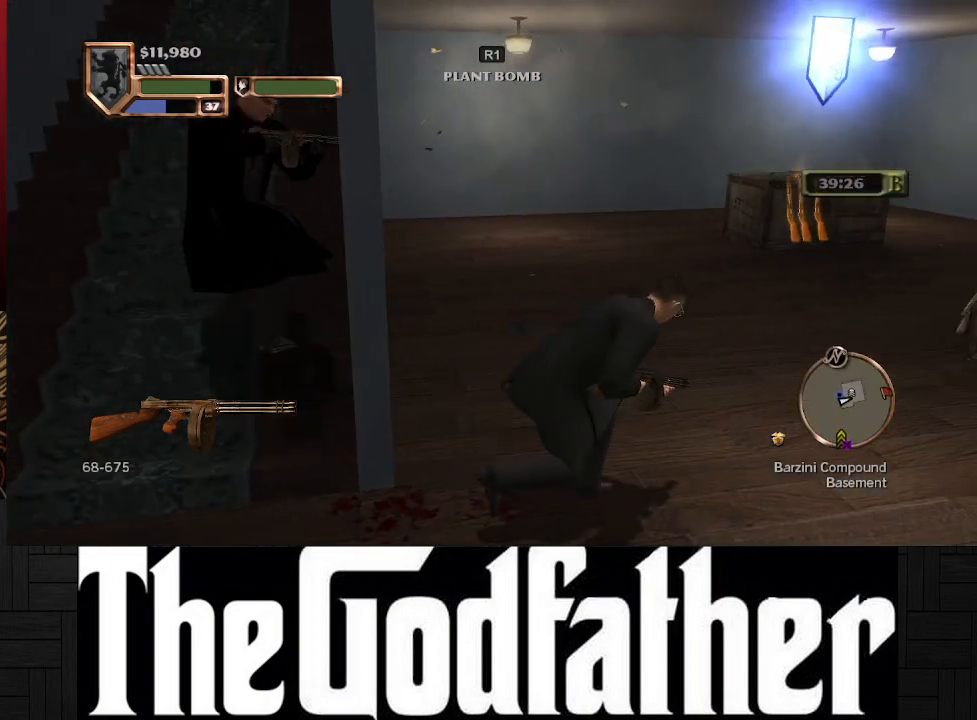
{"buttons": [], "left_stick": "up-right", "right_stick": "center", "events": []}
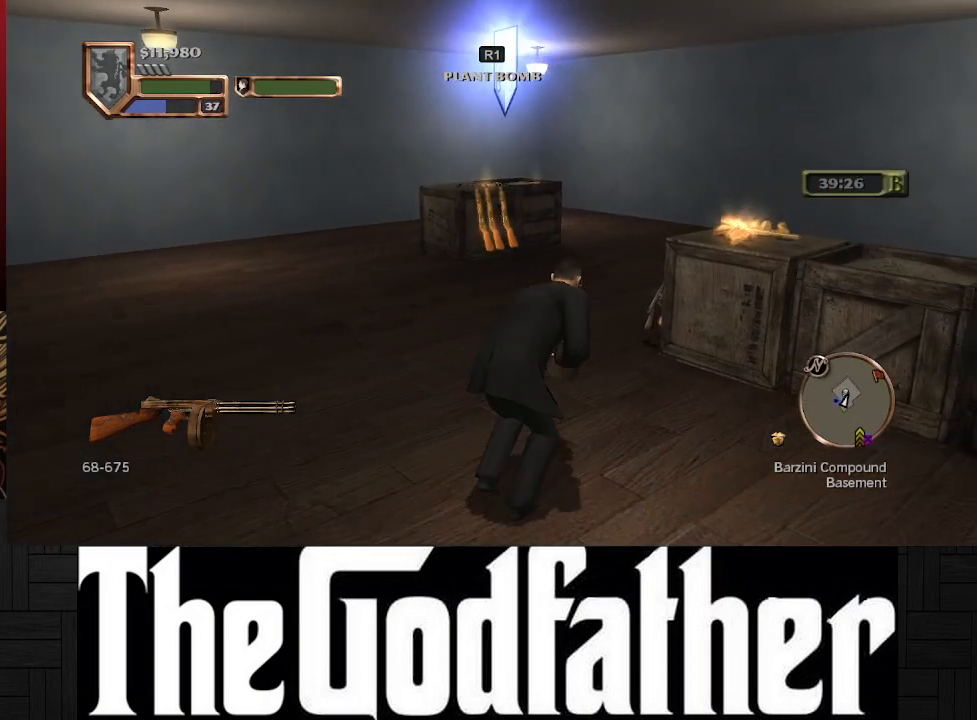
{"buttons": [], "left_stick": "up", "right_stick": "center", "events": [[367, "left_stick", "up"]]}
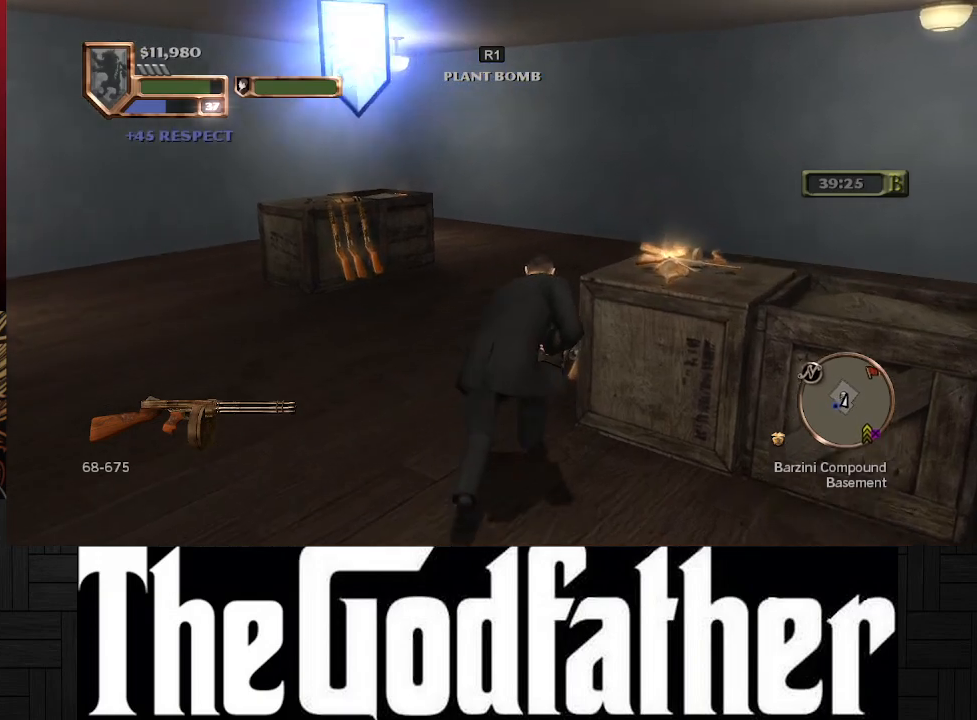
{"buttons": [], "left_stick": "up-right", "right_stick": "right", "events": [[267, "right_stick", "right"], [283, "left_stick", "up-right"]]}
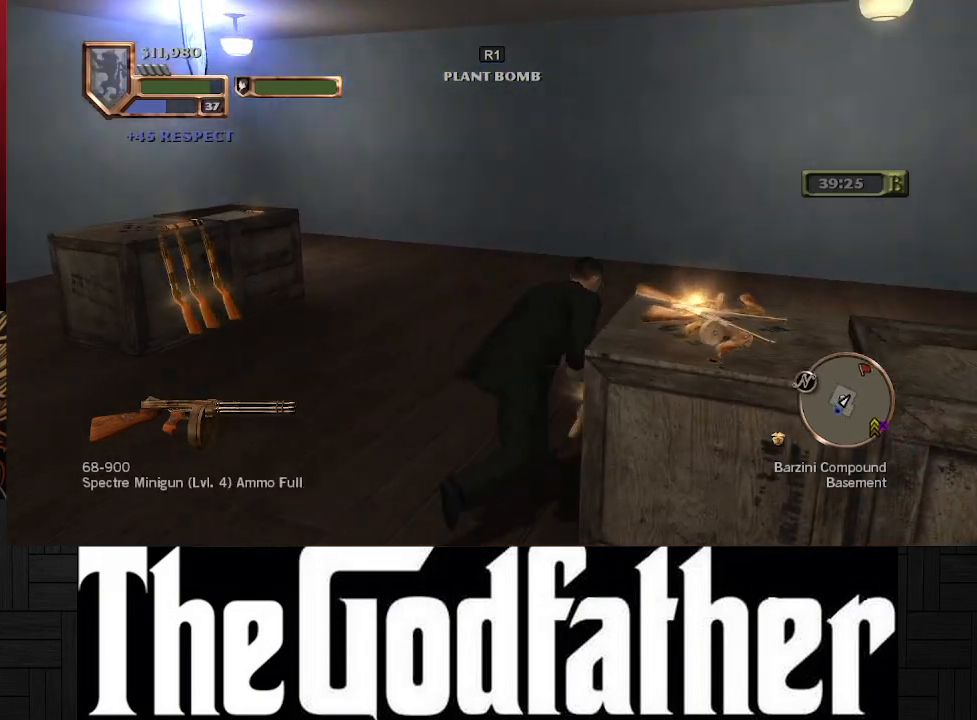
{"buttons": [], "left_stick": "up-right", "right_stick": "center", "events": [[217, "right_stick", "center"]]}
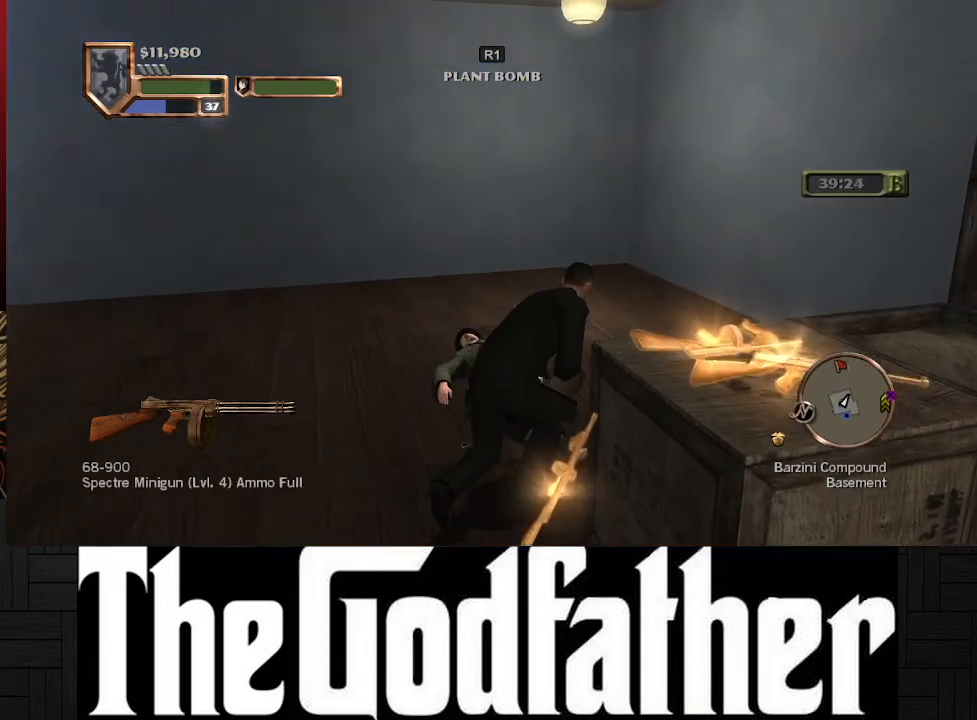
{"buttons": [], "left_stick": "down-right", "right_stick": "right", "events": [[67, "left_stick", "center"], [83, "B", "down"], [183, "B", "up"], [450, "right_stick", "right"], [500, "left_stick", "down-right"]]}
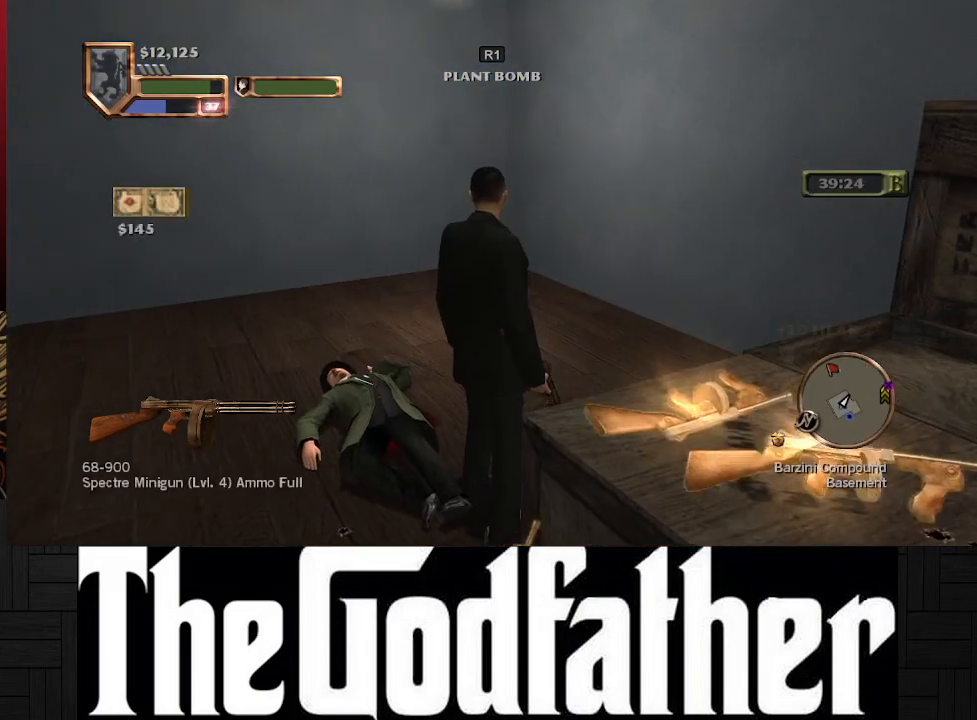
{"buttons": [], "left_stick": "down-right", "right_stick": "right", "events": []}
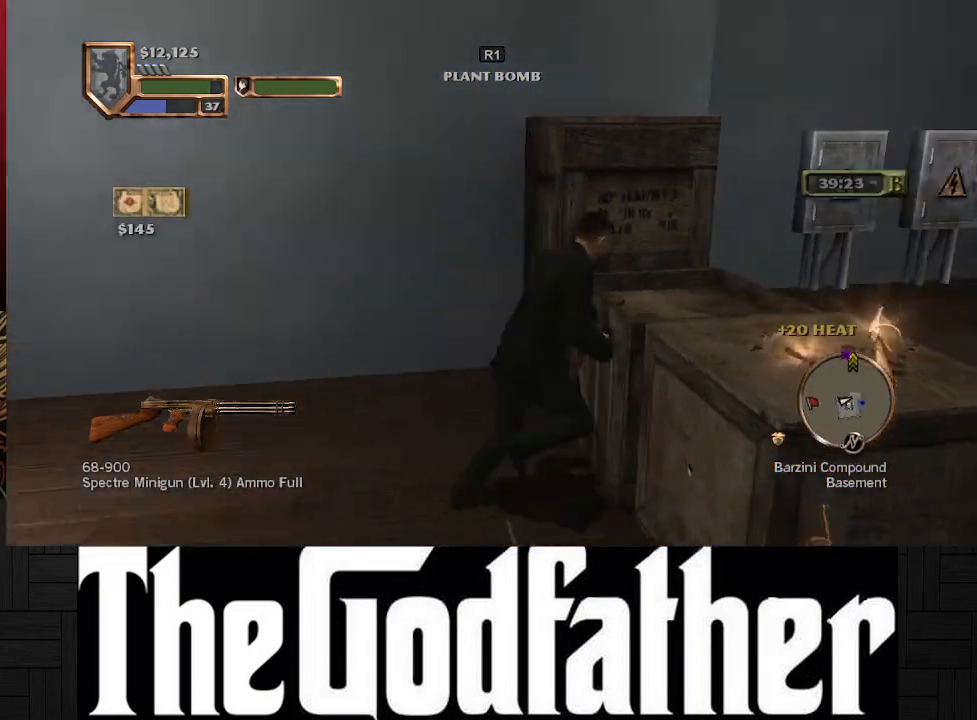
{"buttons": [], "left_stick": "up-right", "right_stick": "center", "events": [[133, "right_stick", "center"], [333, "left_stick", "up-right"]]}
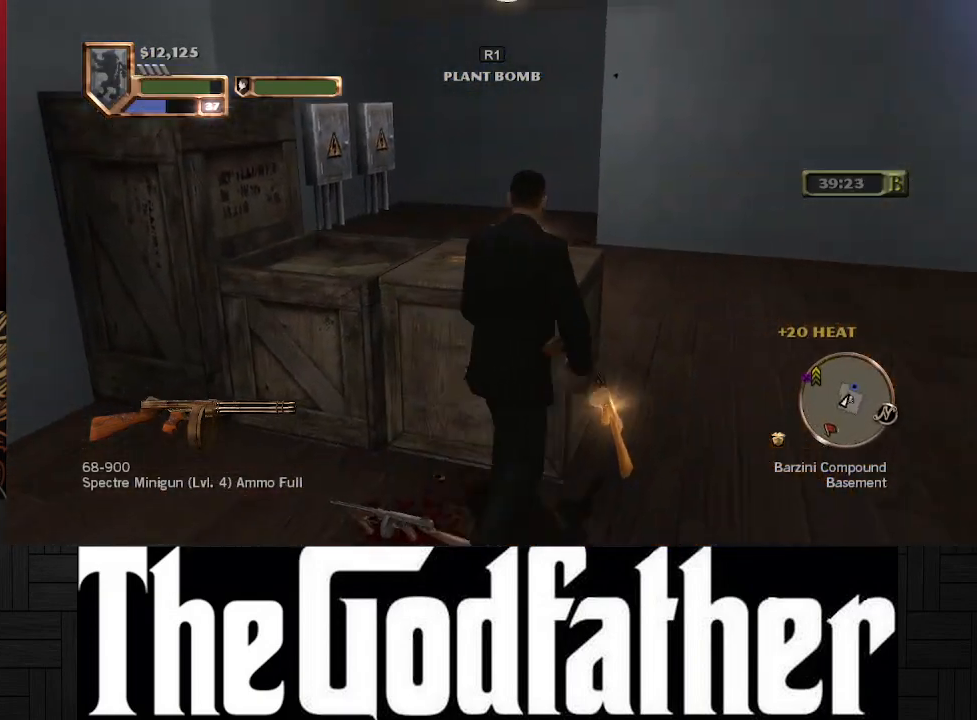
{"buttons": [], "left_stick": "up-right", "right_stick": "center", "events": [[33, "left_stick", "up"], [250, "left_stick", "up-right"]]}
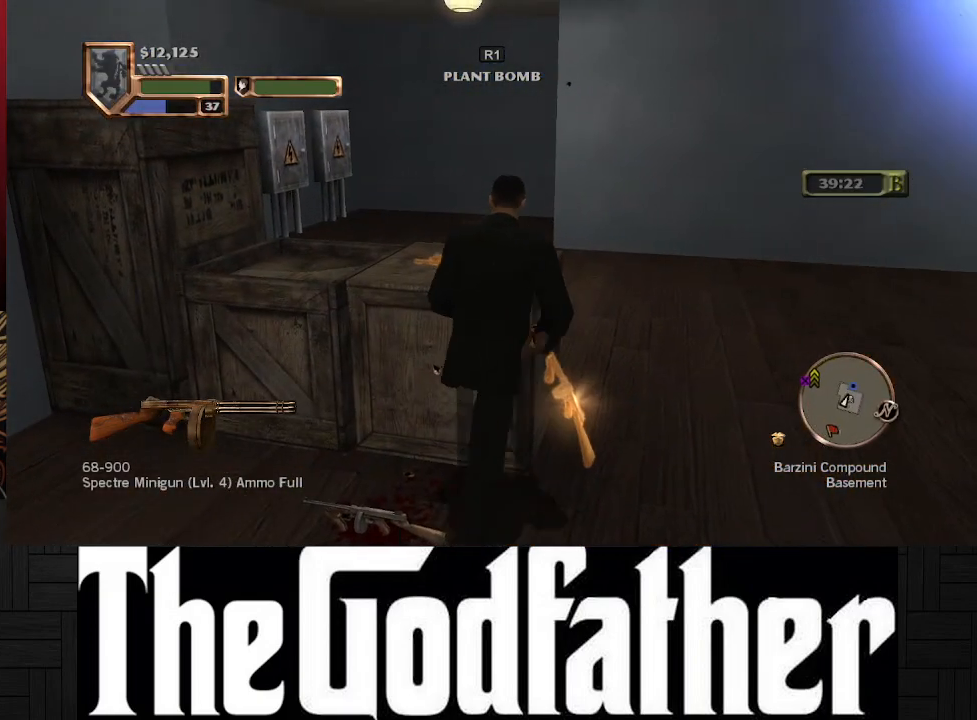
{"buttons": [], "left_stick": "up-left", "right_stick": "left", "events": [[117, "right_stick", "left"], [133, "left_stick", "up"], [333, "left_stick", "up-left"]]}